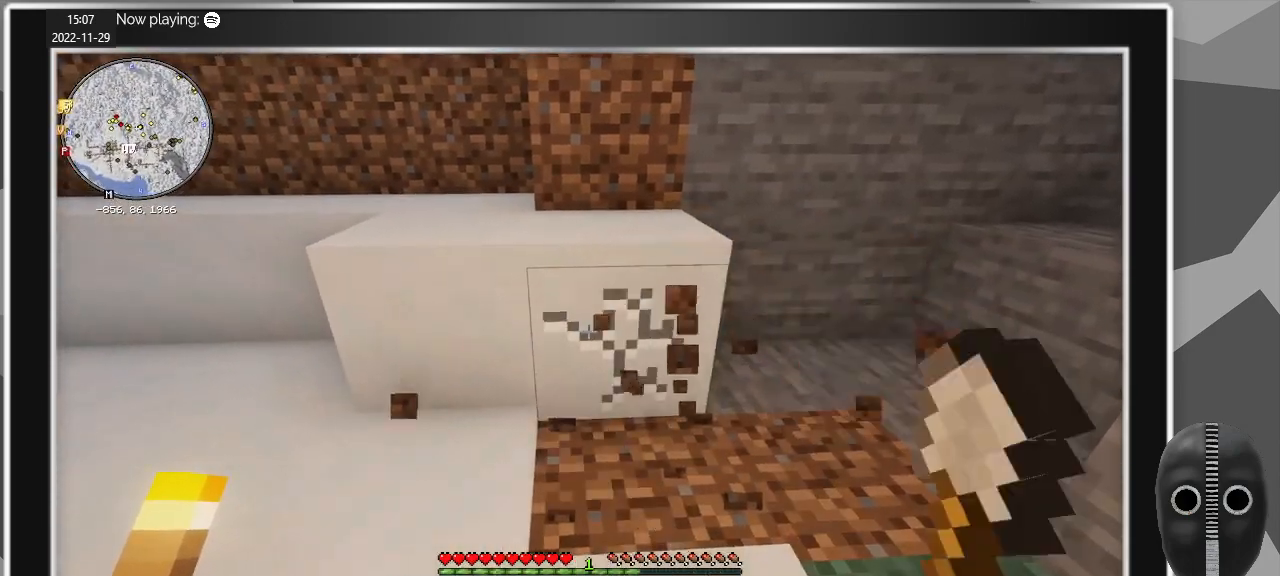
Gameplay with keyboard and mouse; each line is a JSON object with the keys and mouse buttons held at the frame after it. "events" lists presses ("down") and releases ("up") of "a", "caps_lock", "ctrl", "d", "e", "escape", "f", "q", "r", "s", "shift", "space", "t", "tab", "w", "mouse_left", "mouse_wheel" and "mouse_right" between this image and that frame as [ms after this image, input, new state], when the widget could be followed in between. "mouse_left", "mouse_wheel", "mouse_right" = the "left", "wheel", "right" buttons of the "mouse" list. No other keys are recorded. Fast repeated clicks can show as one long hold. "wheel" means that the mouse wheel is clicked or scrolled. Mouse movement is not recorded.
{"keys": [], "mouse": ["left"], "events": []}
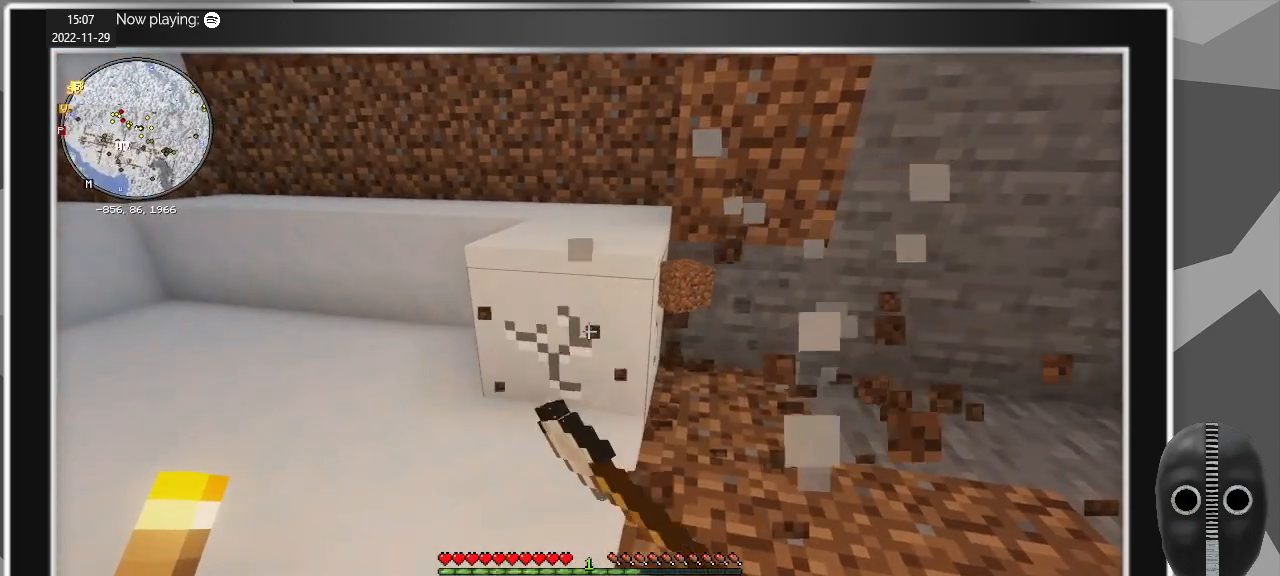
{"keys": ["a", "w"], "mouse": [], "events": [[400, "mouse_left", "up"], [400, "w", "down"], [484, "a", "down"]]}
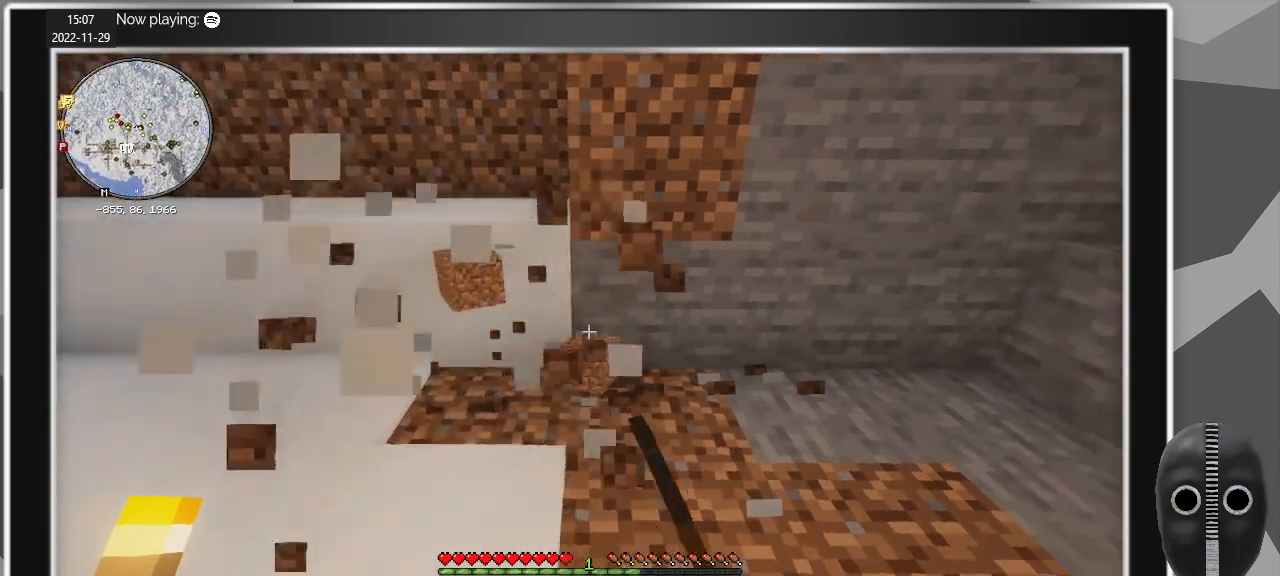
{"keys": ["d"], "mouse": [], "events": [[417, "a", "up"], [450, "d", "down"], [500, "w", "up"]]}
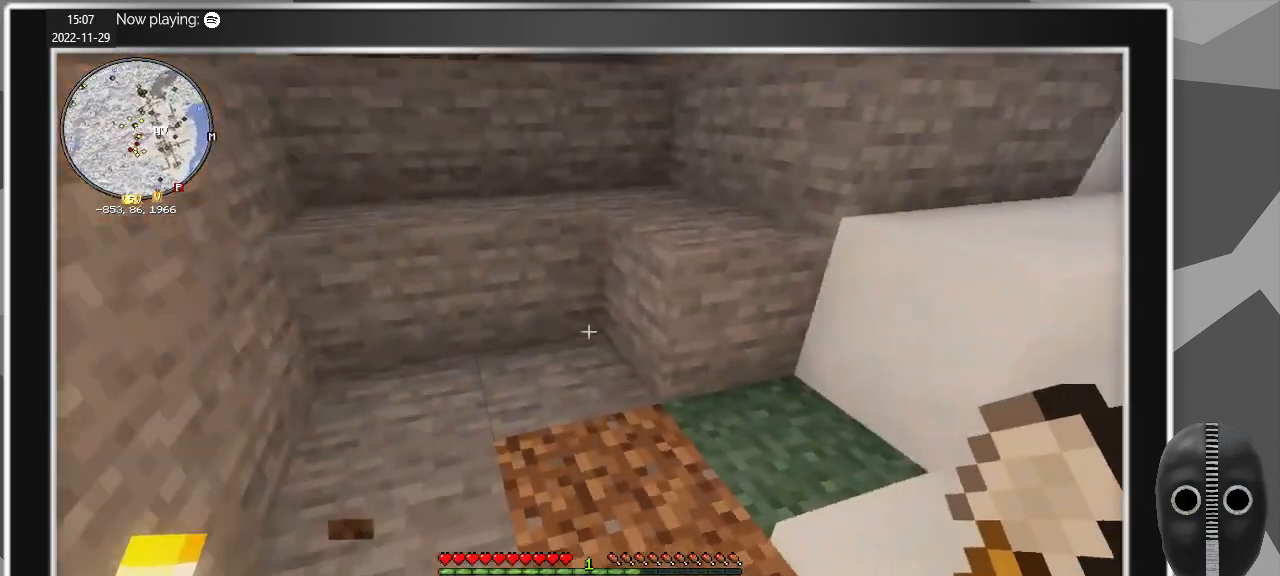
{"keys": ["s"], "mouse": [], "events": [[334, "s", "down"], [384, "d", "up"]]}
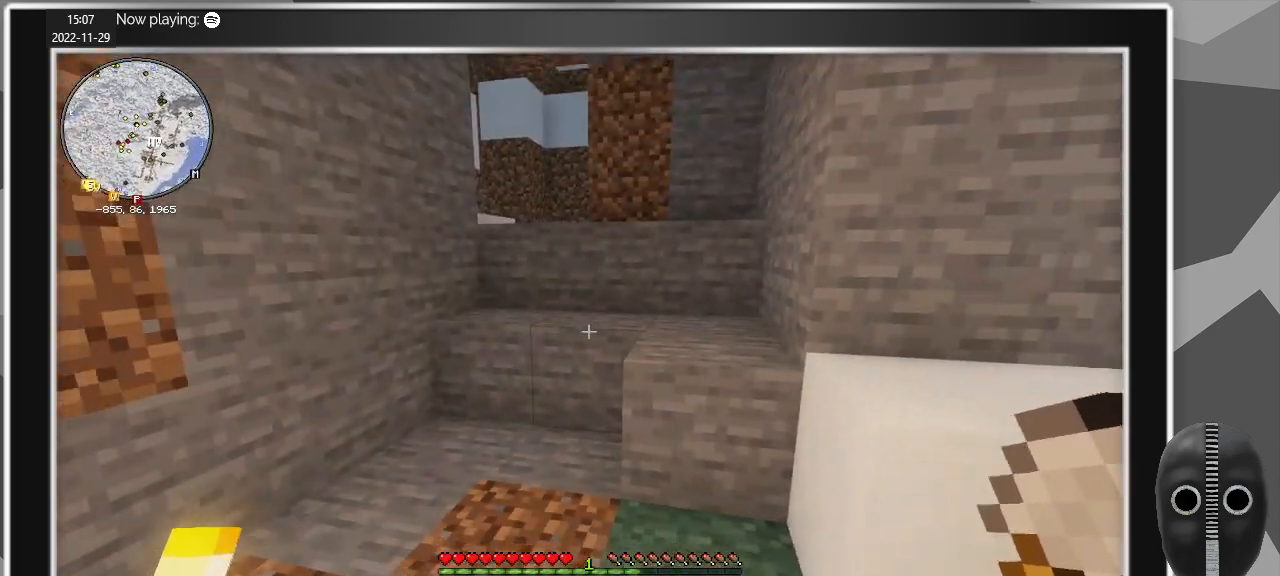
{"keys": [], "mouse": [], "events": [[117, "s", "up"]]}
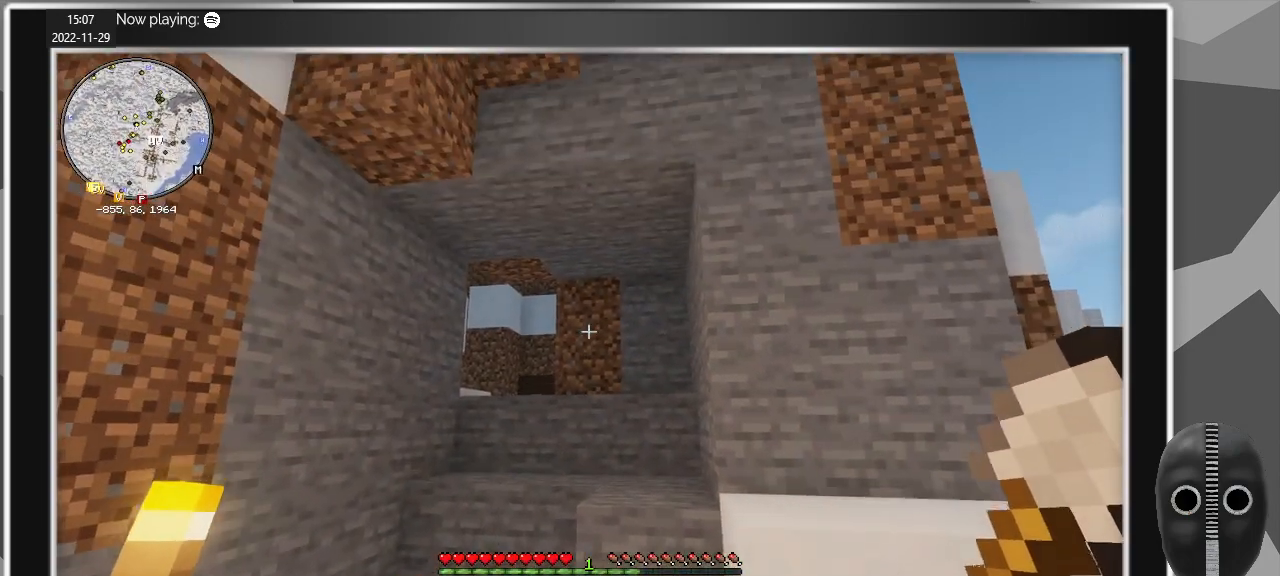
{"keys": [], "mouse": [], "events": []}
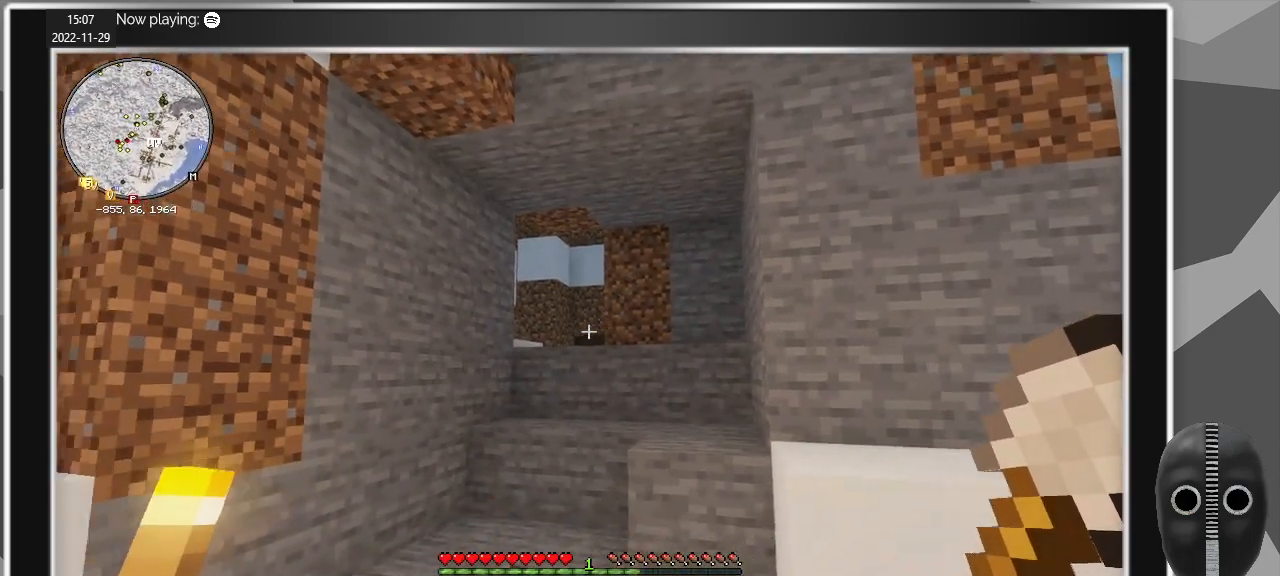
{"keys": [], "mouse": [], "events": []}
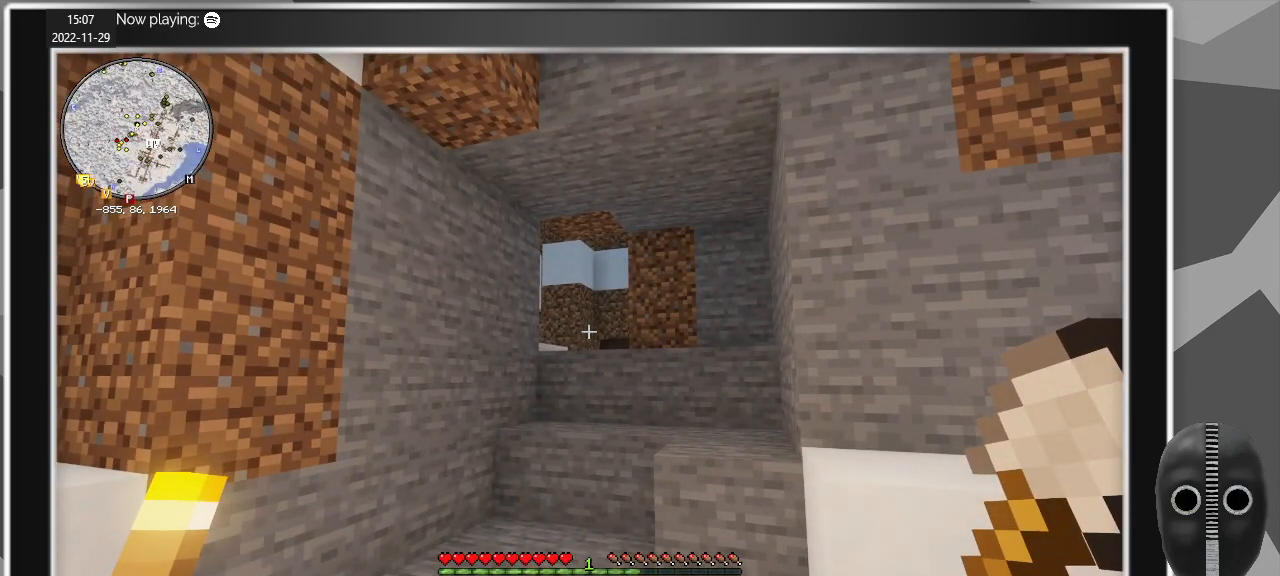
{"keys": ["w"], "mouse": [], "events": [[350, "w", "down"]]}
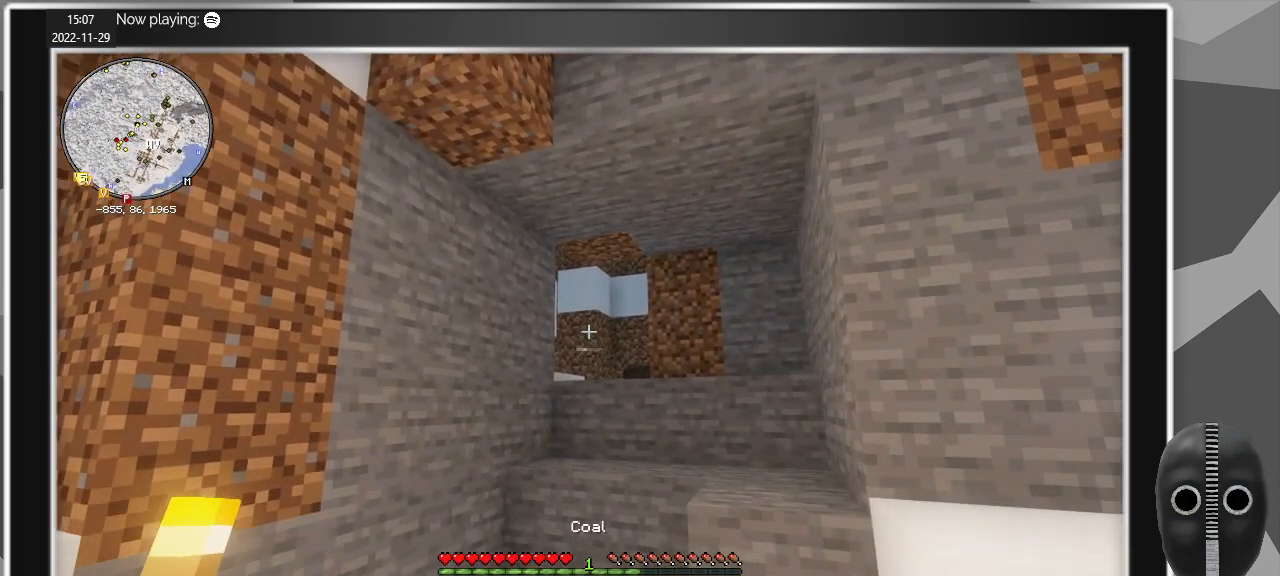
{"keys": ["e"], "mouse": [], "events": [[34, "d", "down"], [317, "d", "up"], [317, "w", "up"], [467, "e", "down"]]}
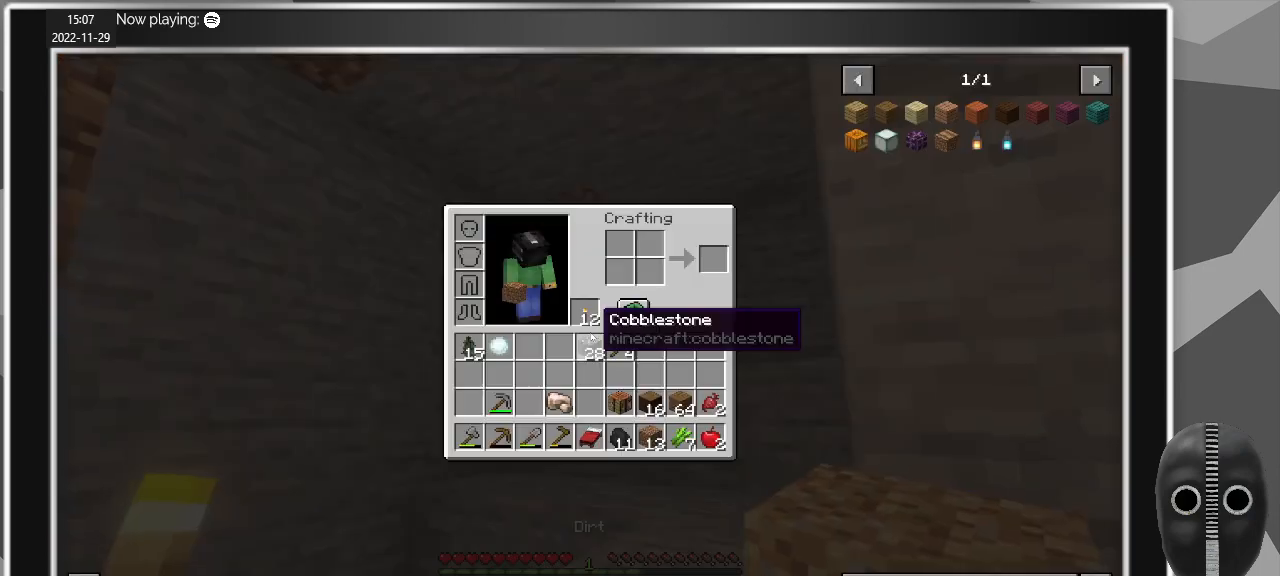
{"keys": [], "mouse": [], "events": [[50, "e", "up"]]}
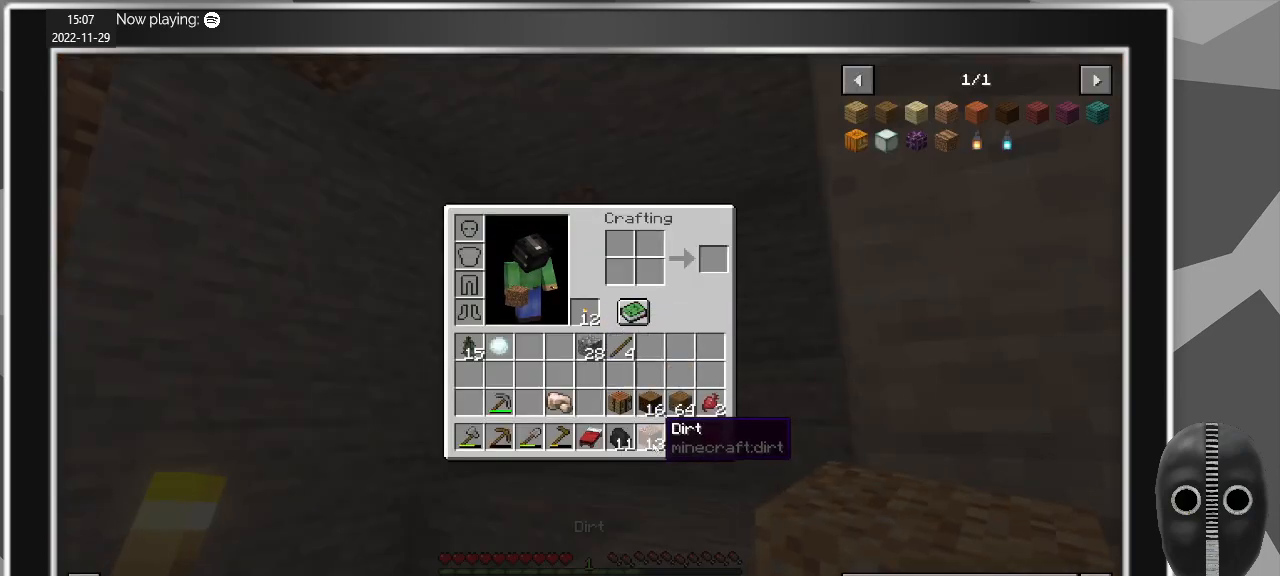
{"keys": [], "mouse": [], "events": [[167, "mouse_left", "down"], [250, "mouse_left", "up"]]}
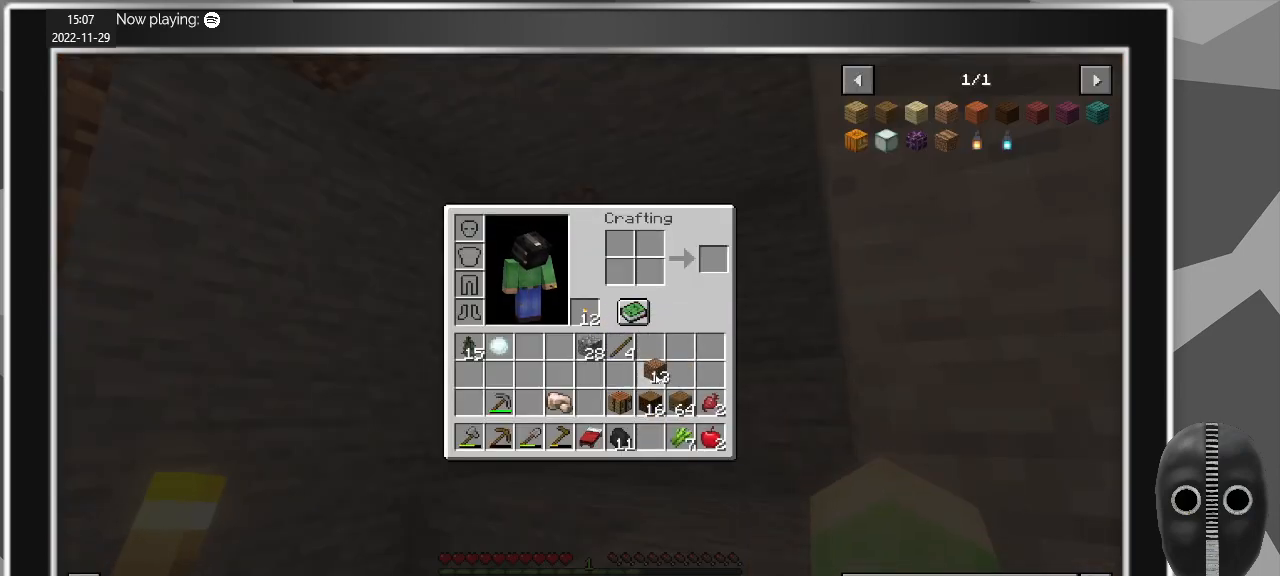
{"keys": [], "mouse": [], "events": [[134, "mouse_left", "down"], [217, "mouse_left", "up"], [417, "mouse_left", "down"], [500, "mouse_left", "up"]]}
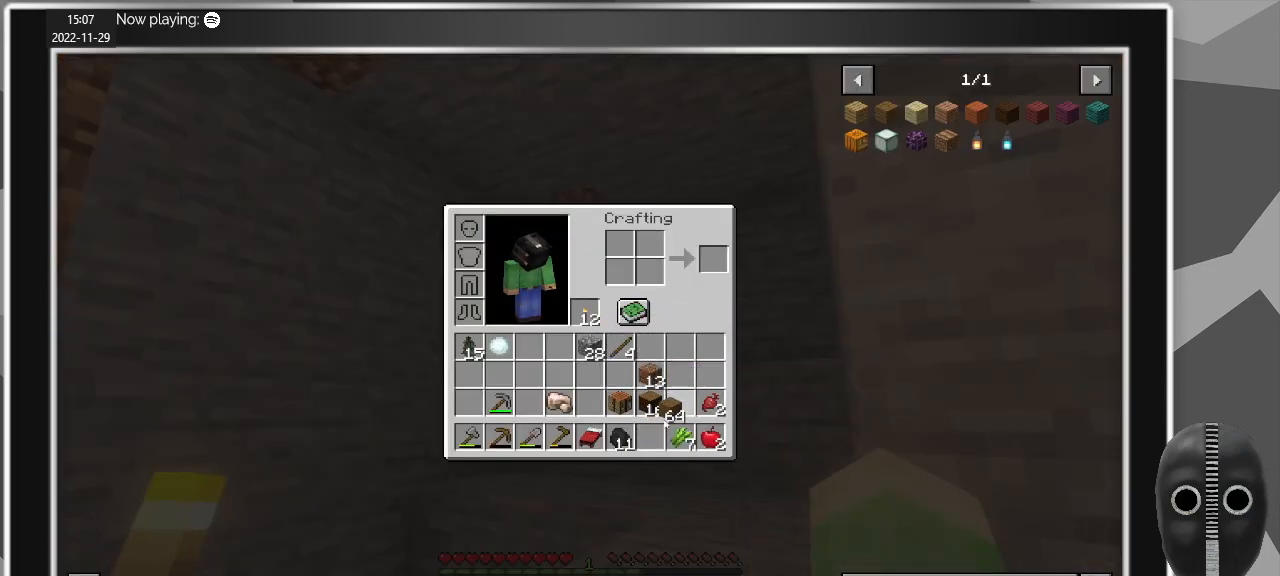
{"keys": [], "mouse": ["left"], "events": [[467, "mouse_left", "down"]]}
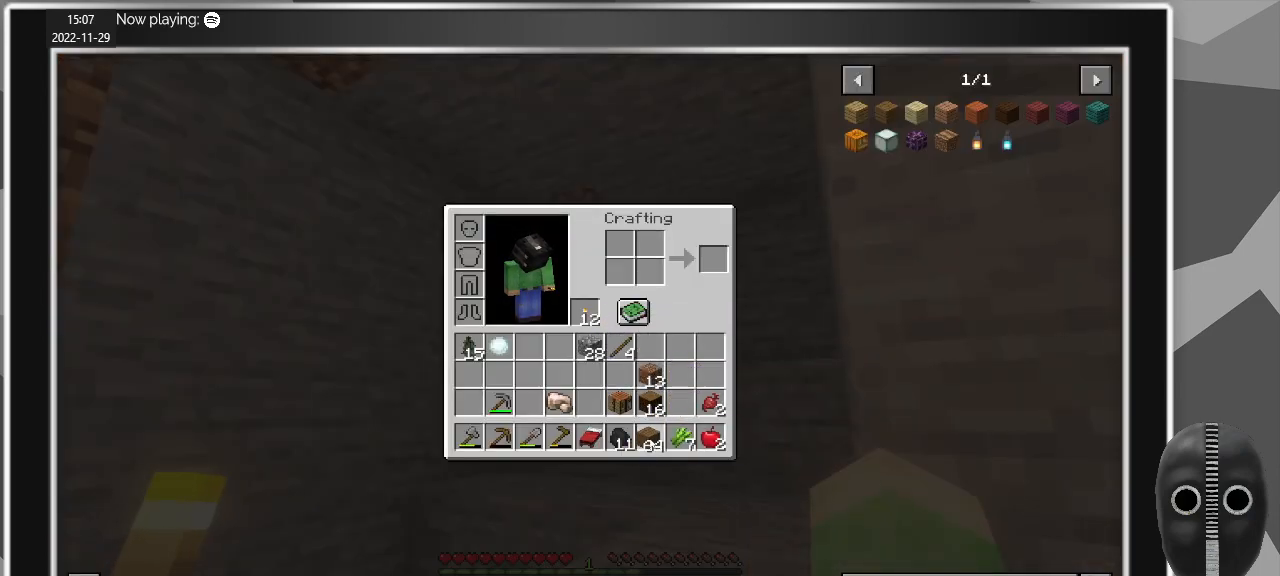
{"keys": [], "mouse": [], "events": [[17, "mouse_left", "up"], [67, "e", "down"], [167, "e", "up"]]}
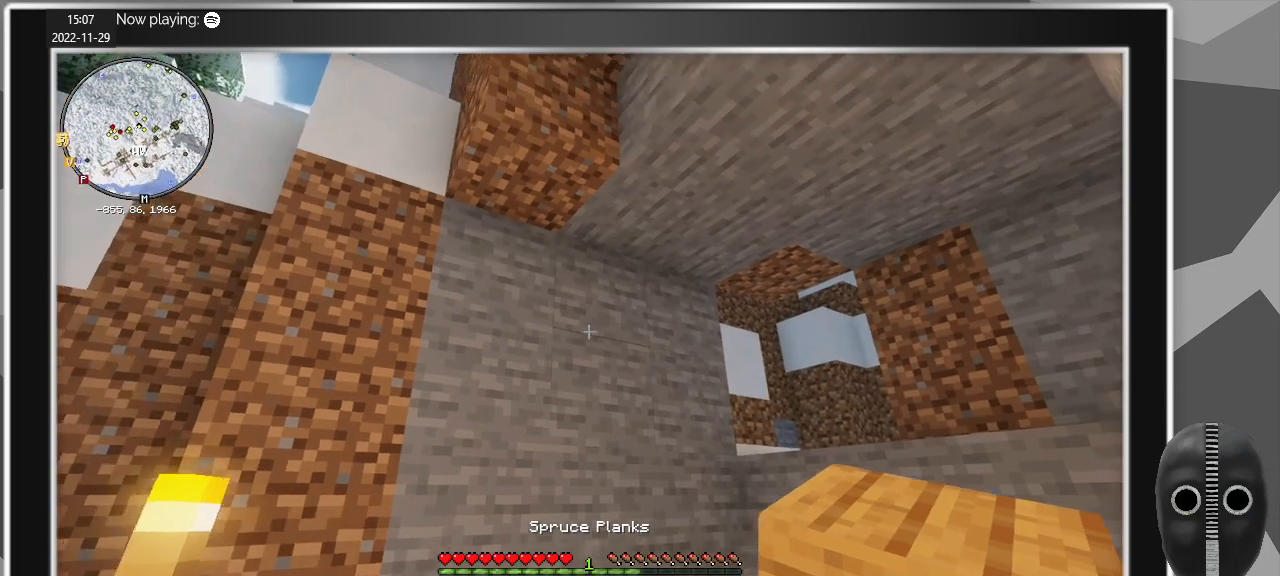
{"keys": [], "mouse": [], "events": [[417, "mouse_right", "down"], [467, "mouse_right", "up"]]}
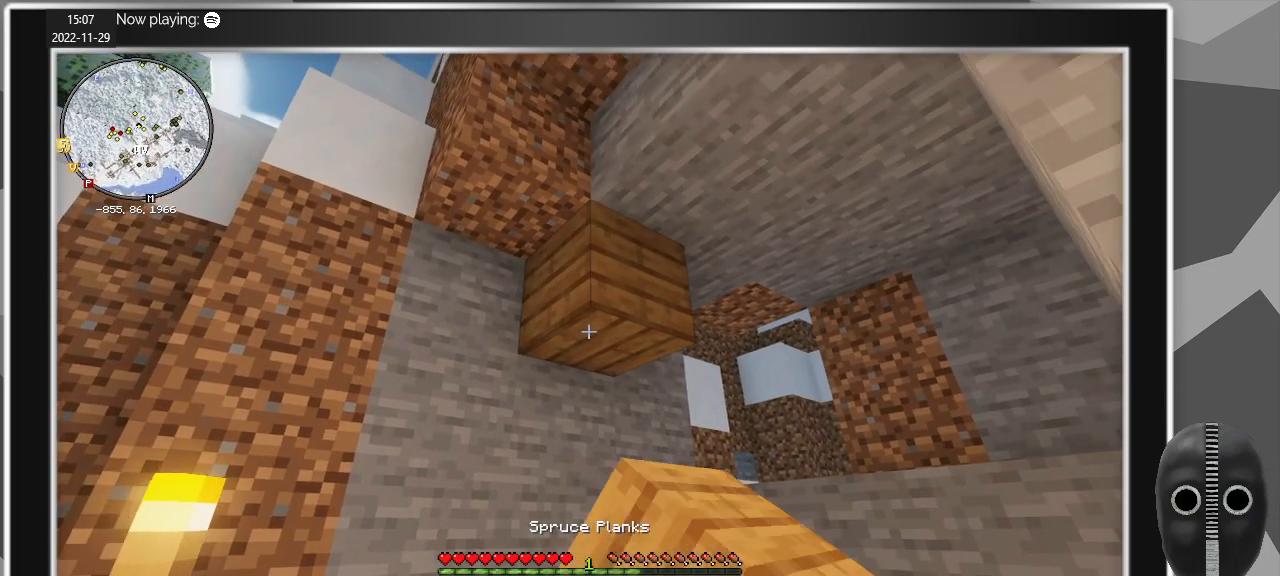
{"keys": [], "mouse": [], "events": [[200, "mouse_right", "down"], [284, "mouse_right", "up"]]}
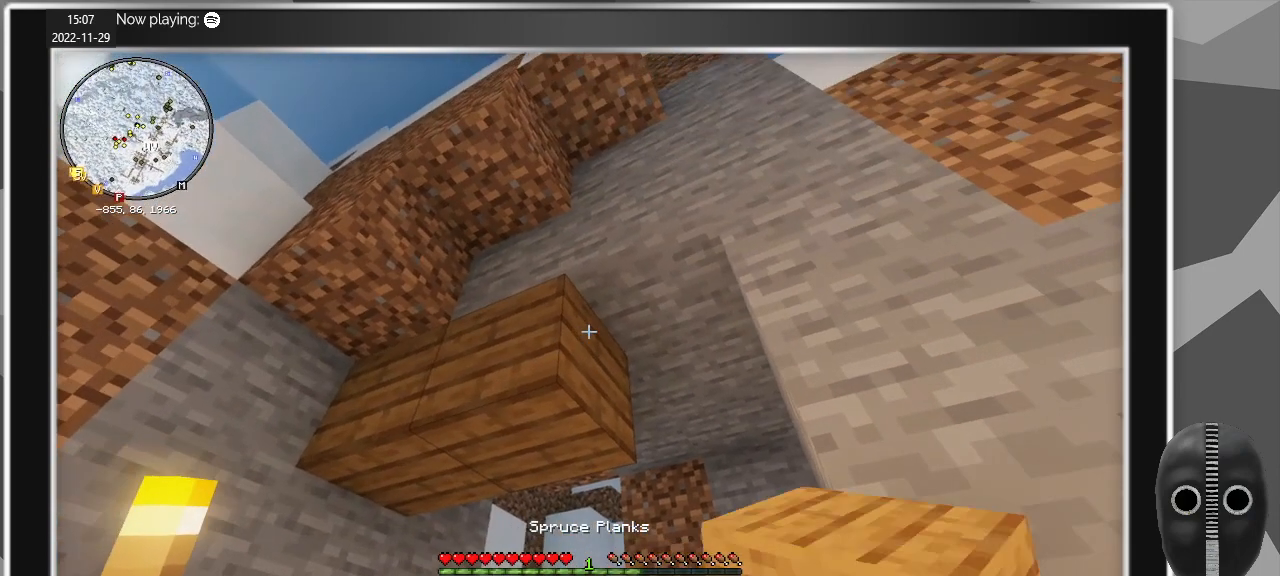
{"keys": [], "mouse": [], "events": [[17, "mouse_right", "down"], [117, "mouse_right", "up"]]}
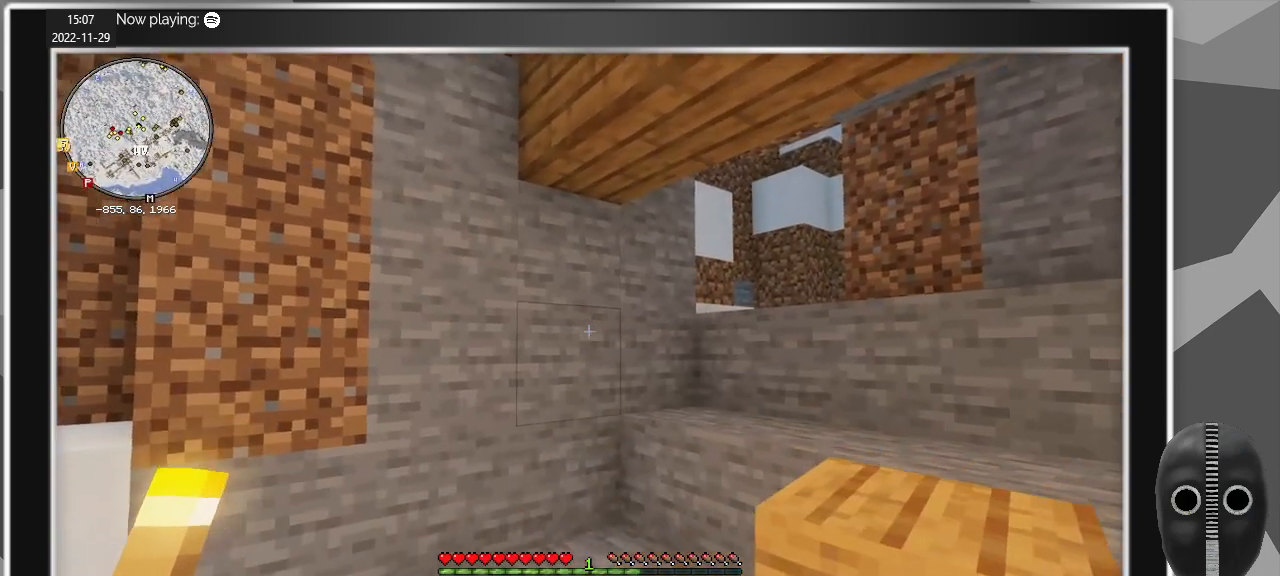
{"keys": [], "mouse": [], "events": []}
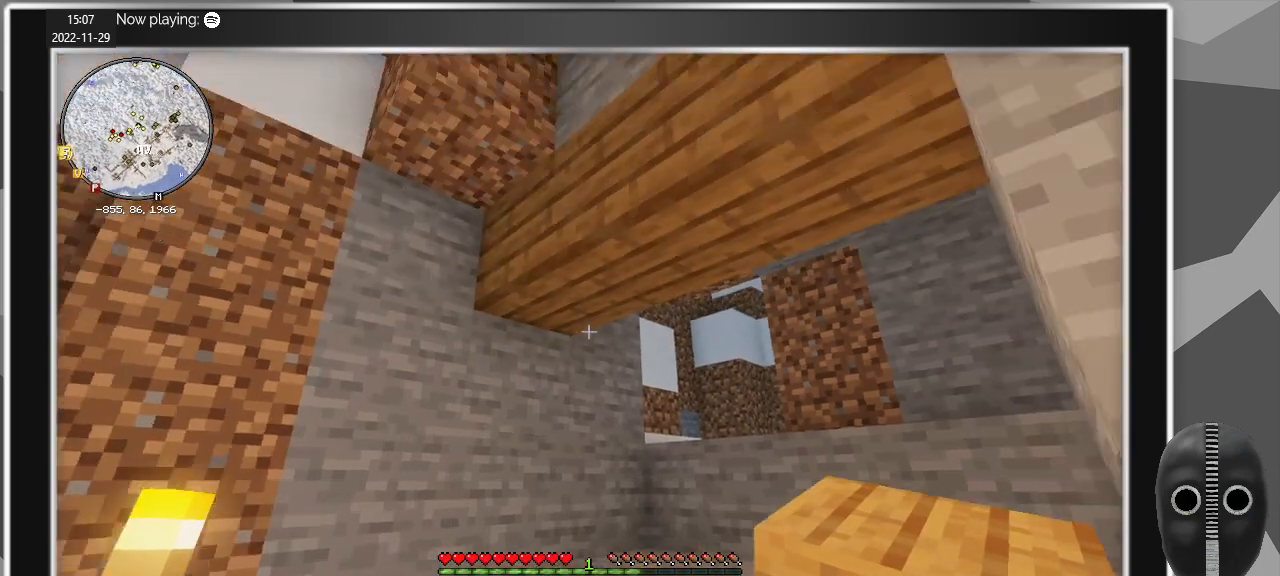
{"keys": [], "mouse": [], "events": []}
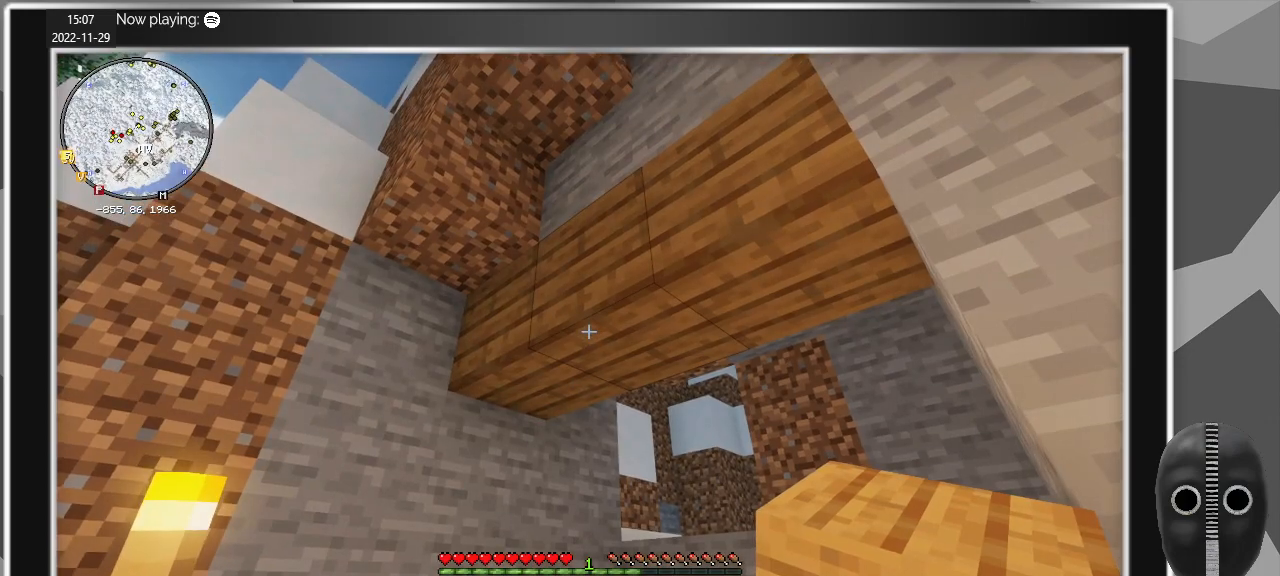
{"keys": [], "mouse": [], "events": []}
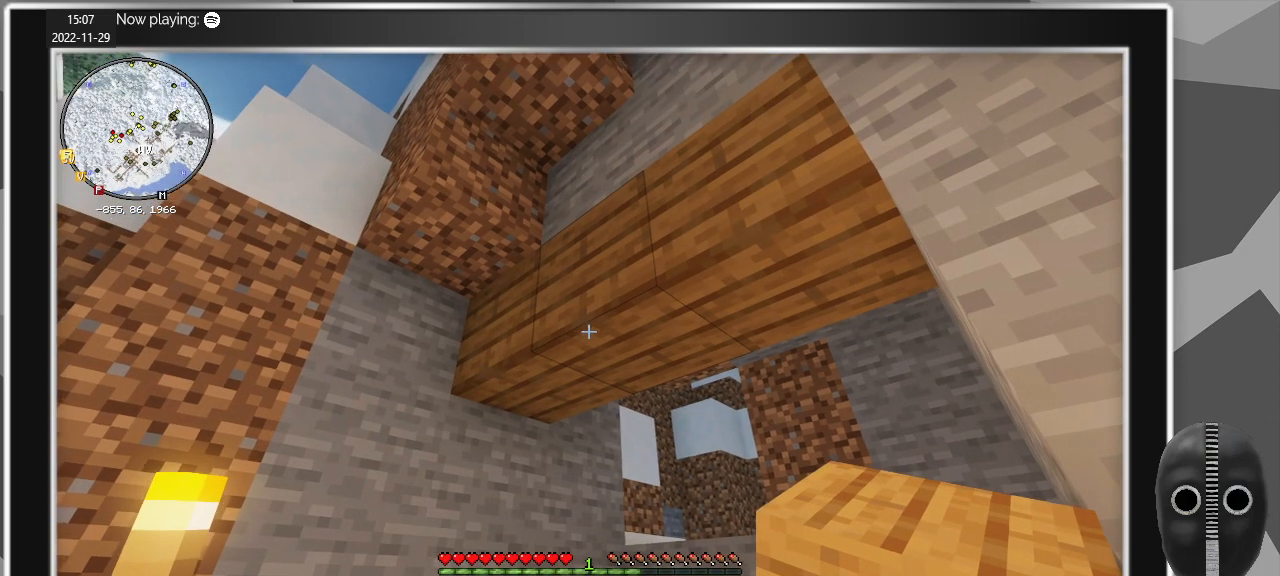
{"keys": [], "mouse": [], "events": []}
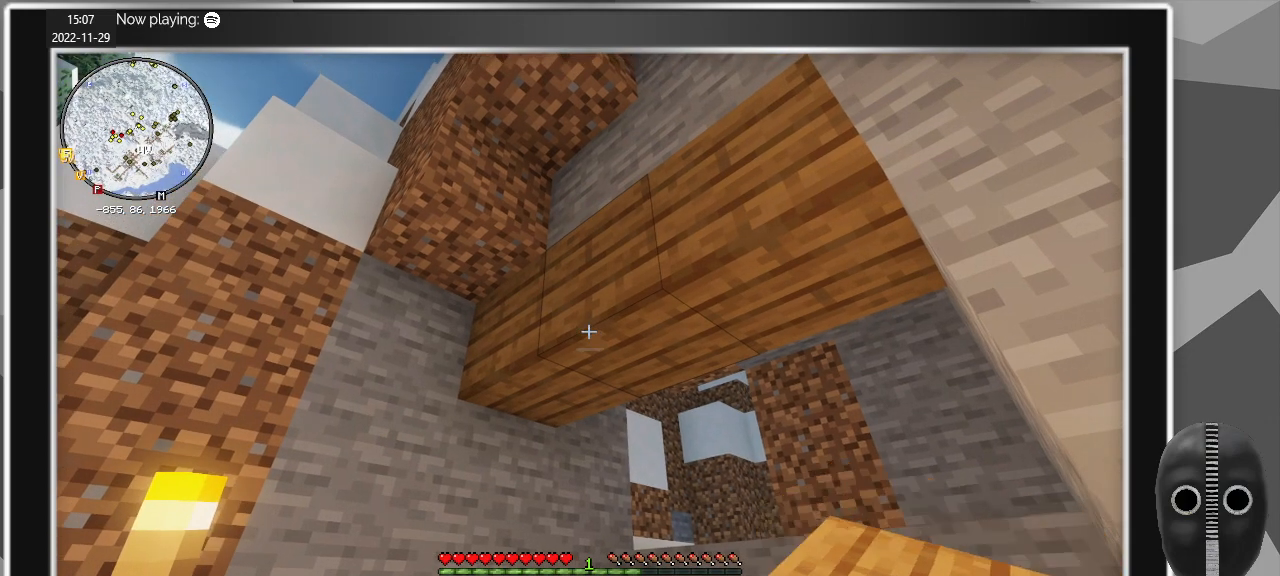
{"keys": [], "mouse": [], "events": [[200, "mouse_left", "down"], [434, "mouse_left", "up"]]}
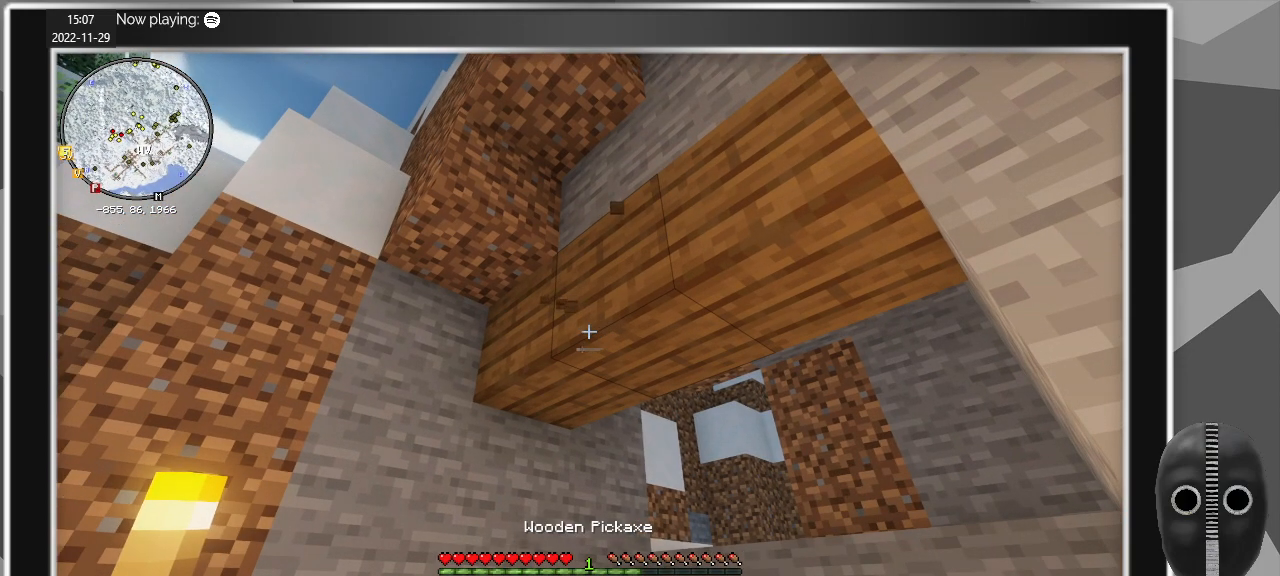
{"keys": [], "mouse": [], "events": []}
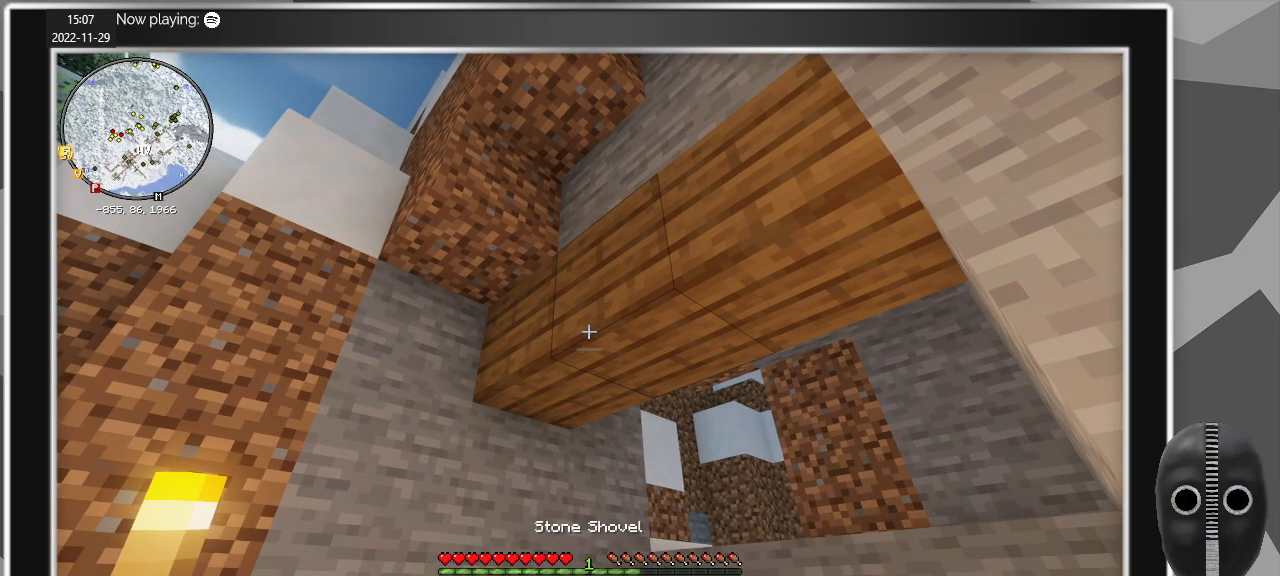
{"keys": [], "mouse": ["left"], "events": [[134, "mouse_left", "down"]]}
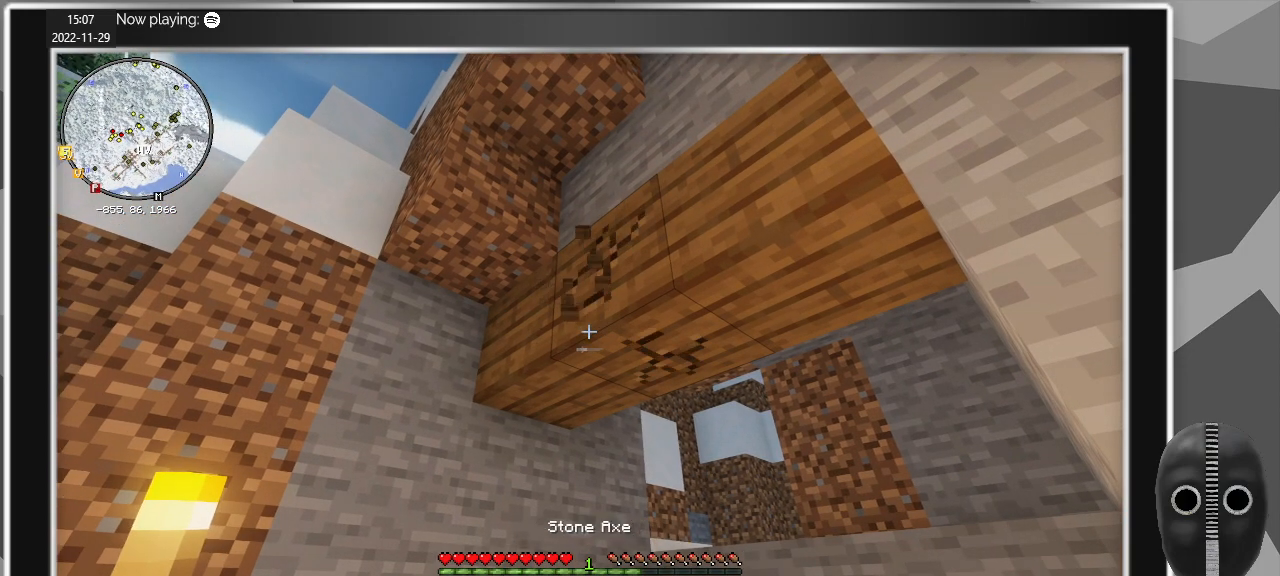
{"keys": [], "mouse": ["left"], "events": []}